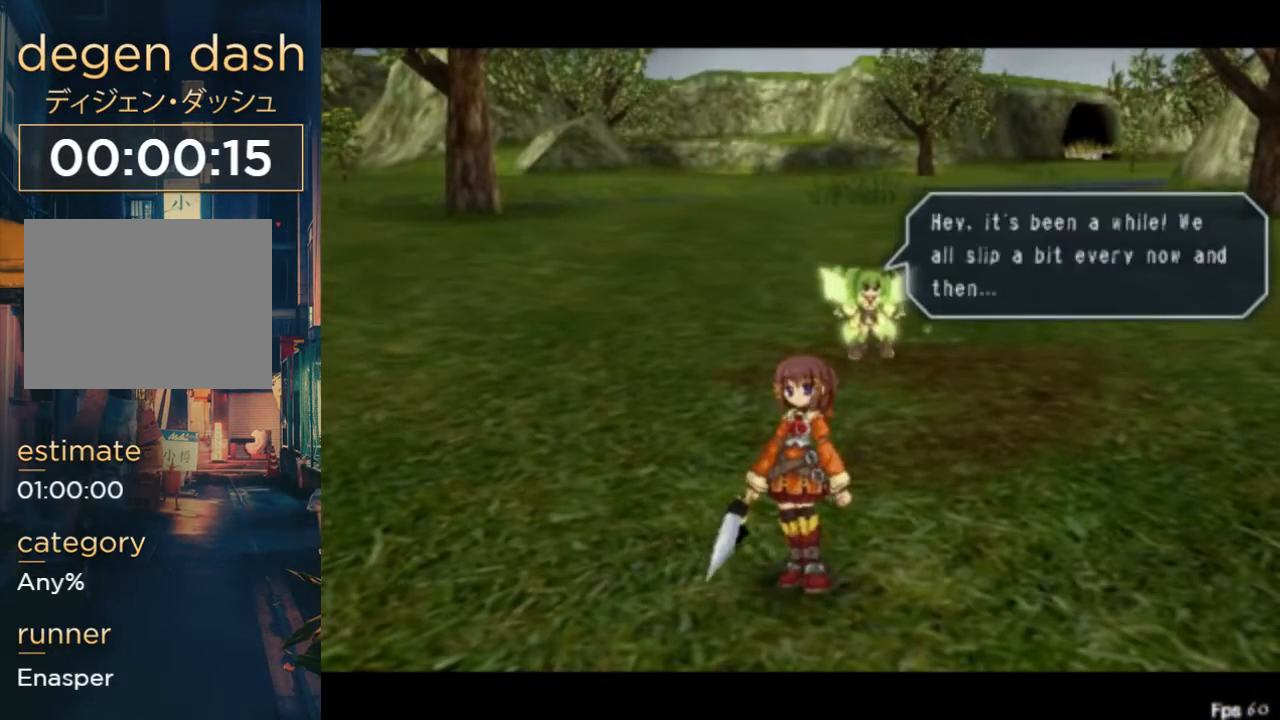
Gameplay with a controller (Xbox layout); each line is a JSON object with the inputs held at the frame after it. "events" lists button and stick changes between this image and that frame as [ms after this image, input, new state], when the widget could be followed in between. Not read: L3 R3.
{"buttons": ["A", "B"], "left_stick": "center", "right_stick": "center", "events": [[33, "B", "up"], [100, "B", "down"], [167, "B", "up"], [200, "Y", "up"], [233, "B", "down"], [267, "Y", "down"], [300, "B", "up"], [333, "A", "down"], [333, "B", "down"], [400, "A", "up"], [433, "A", "down"], [467, "Y", "up"]]}
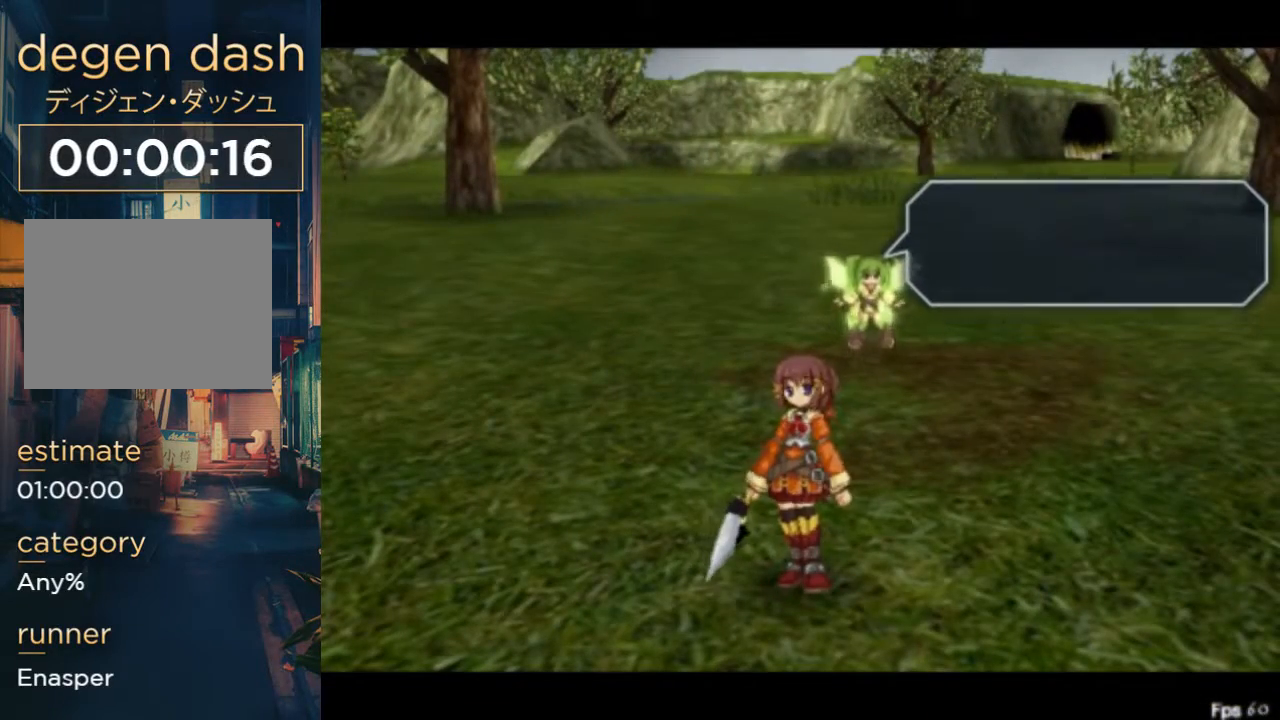
{"buttons": [], "left_stick": "center", "right_stick": "center", "events": [[33, "A", "up"], [67, "Y", "down"], [100, "A", "down"], [100, "Y", "up"], [200, "A", "up"], [200, "B", "up"], [300, "B", "down"], [333, "B", "up"], [367, "B", "down"], [433, "B", "up"]]}
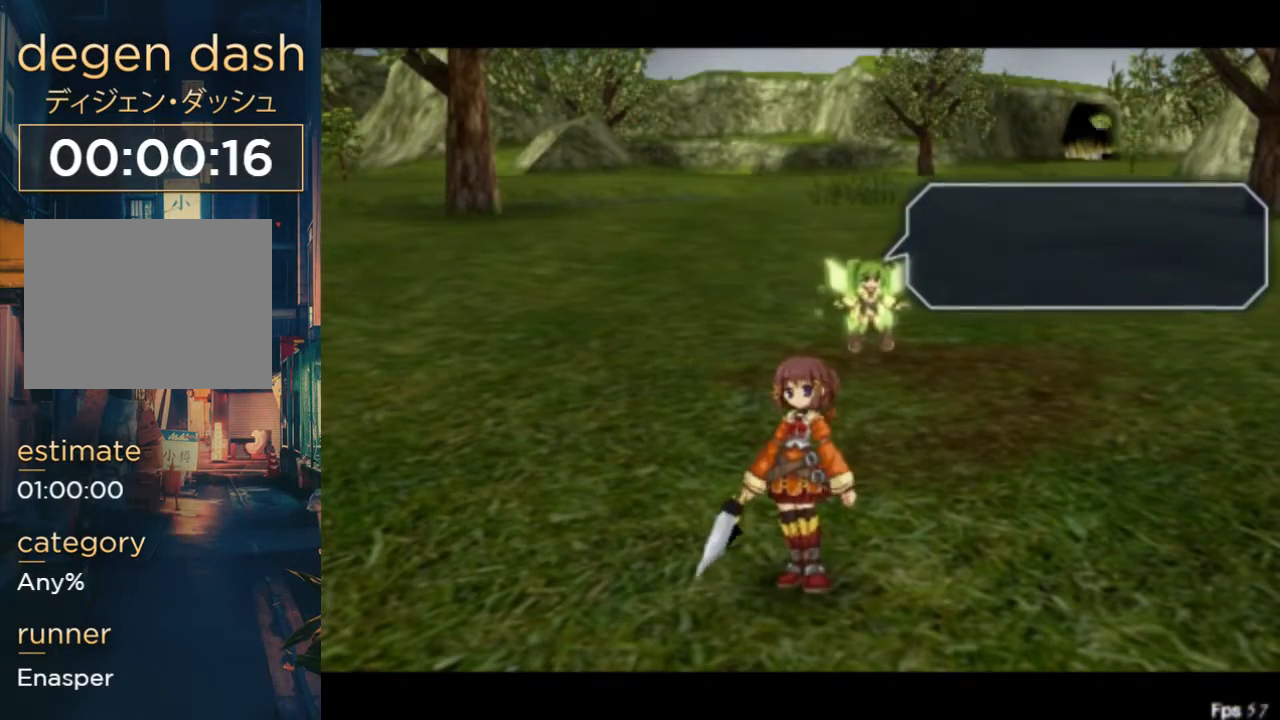
{"buttons": ["B"], "left_stick": "center", "right_stick": "center", "events": [[67, "B", "down"], [100, "B", "up"], [167, "B", "down"], [200, "B", "up"], [267, "B", "down"], [333, "B", "up"], [367, "B", "down"], [400, "B", "up"], [467, "B", "down"]]}
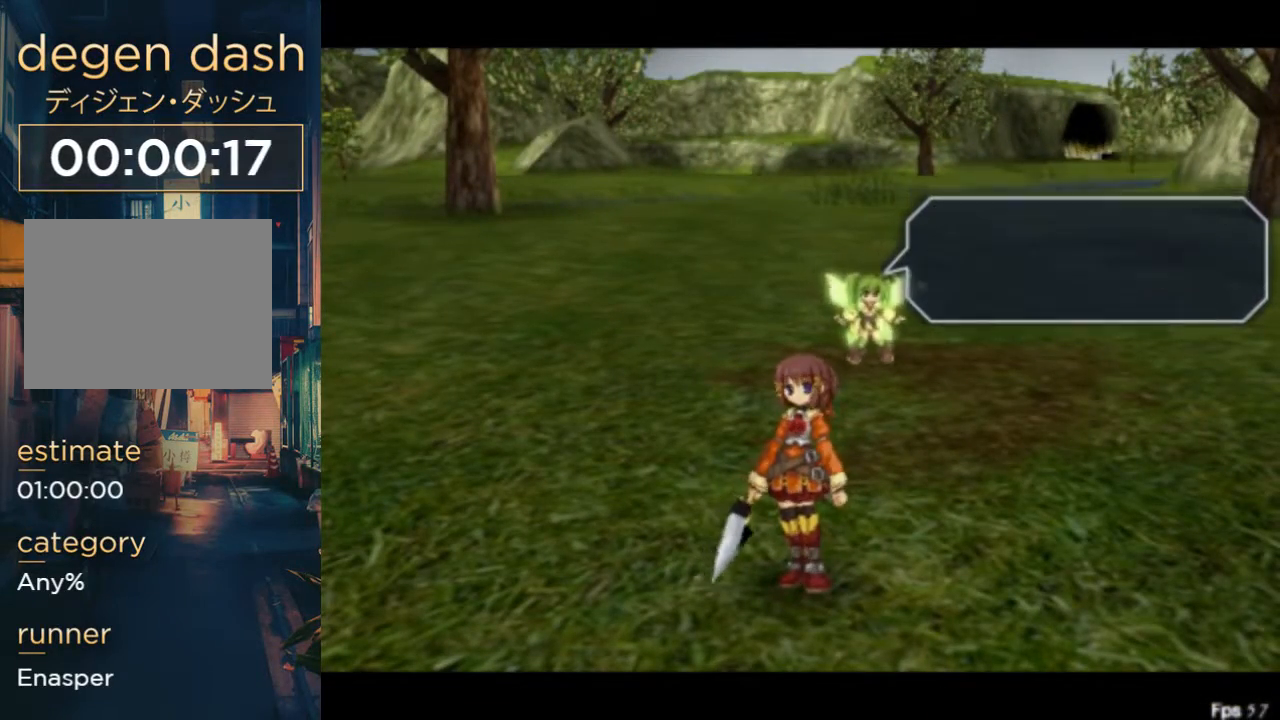
{"buttons": [], "left_stick": "center", "right_stick": "center", "events": [[133, "B", "up"], [200, "B", "down"], [267, "B", "up"], [333, "B", "down"], [367, "B", "up"], [433, "B", "down"], [467, "B", "up"]]}
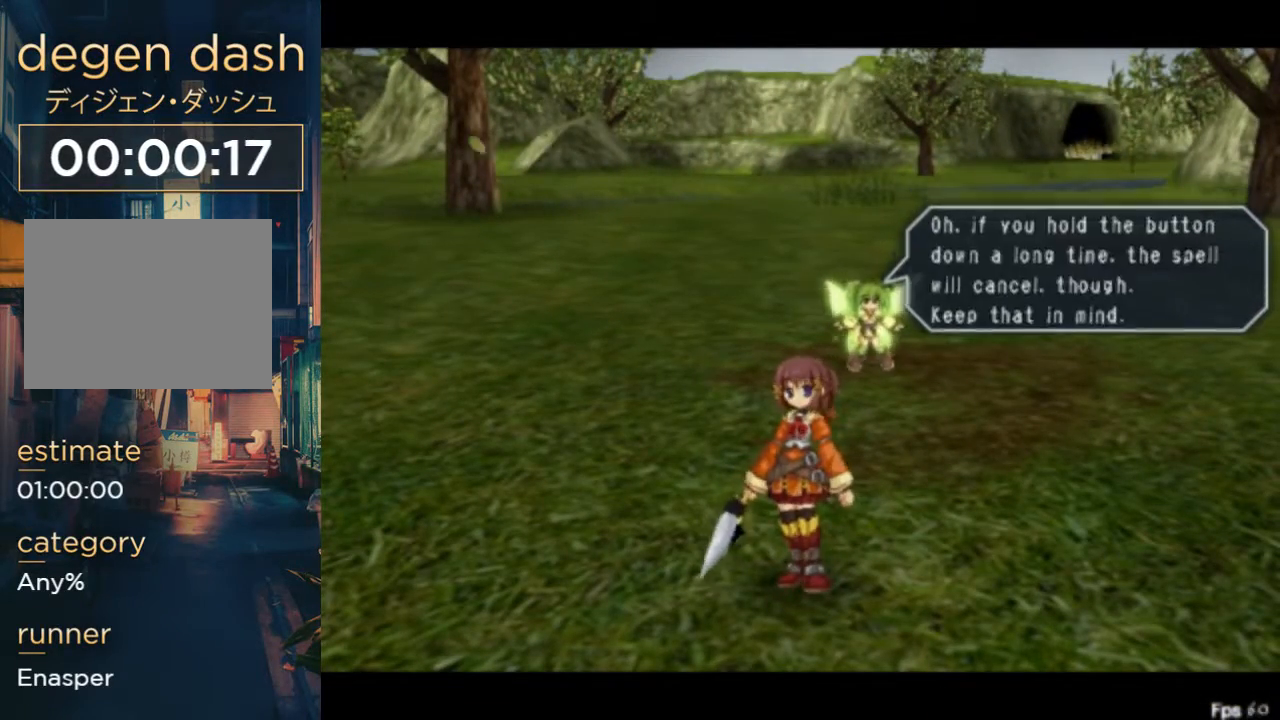
{"buttons": ["B"], "left_stick": "center", "right_stick": "center", "events": [[33, "B", "down"], [100, "B", "up"], [167, "B", "down"], [200, "B", "up"], [367, "B", "down"], [433, "B", "up"], [500, "B", "down"]]}
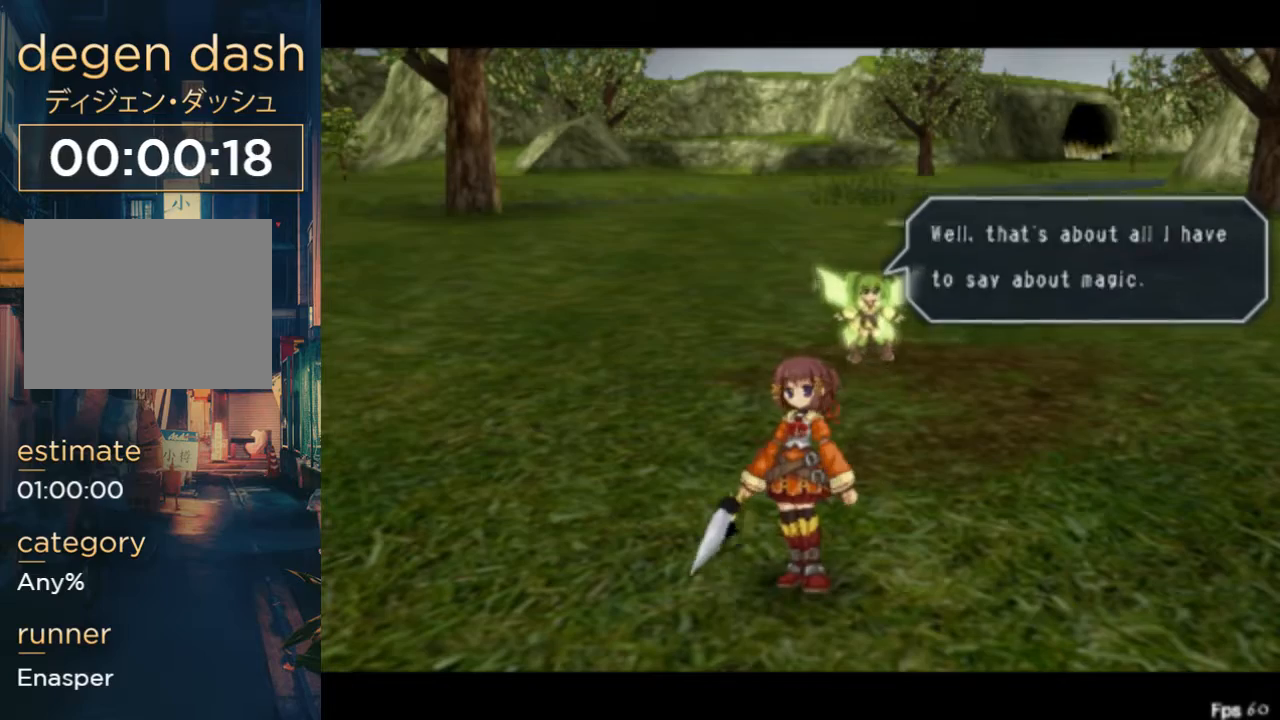
{"buttons": [], "left_stick": "center", "right_stick": "center", "events": [[33, "B", "up"], [133, "B", "down"], [167, "B", "up"], [233, "B", "down"], [300, "B", "up"], [333, "B", "down"], [367, "B", "up"], [433, "B", "down"], [500, "B", "up"]]}
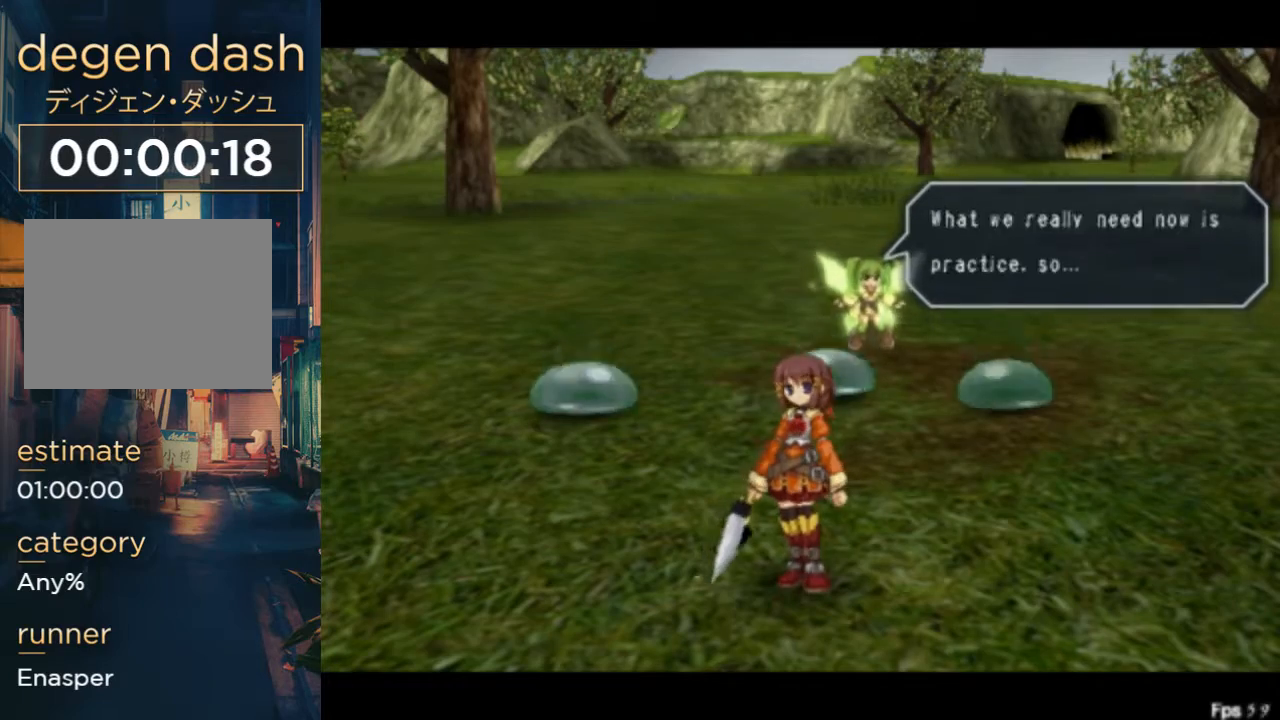
{"buttons": [], "left_stick": "center", "right_stick": "center", "events": [[67, "B", "down"], [100, "B", "up"], [300, "B", "down"], [367, "B", "up"]]}
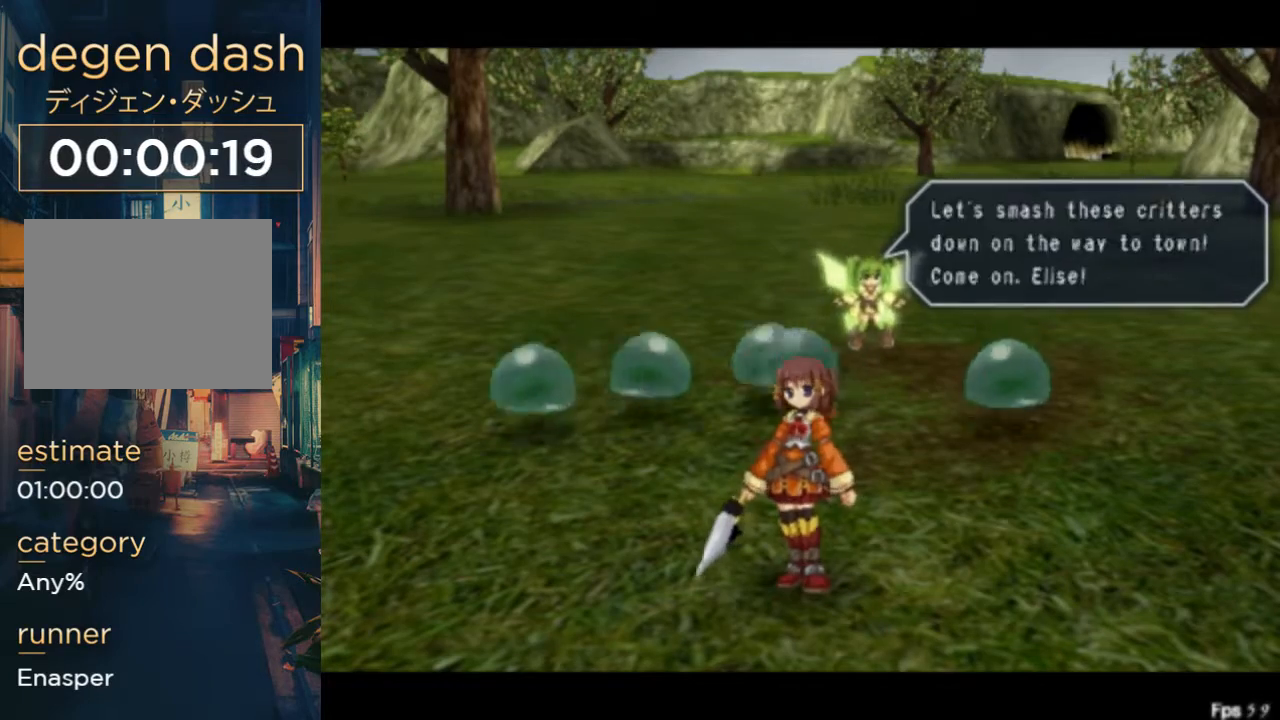
{"buttons": [], "left_stick": "center", "right_stick": "center", "events": [[33, "B", "down"], [67, "B", "up"], [300, "B", "down"], [367, "B", "up"], [433, "B", "down"], [500, "B", "up"]]}
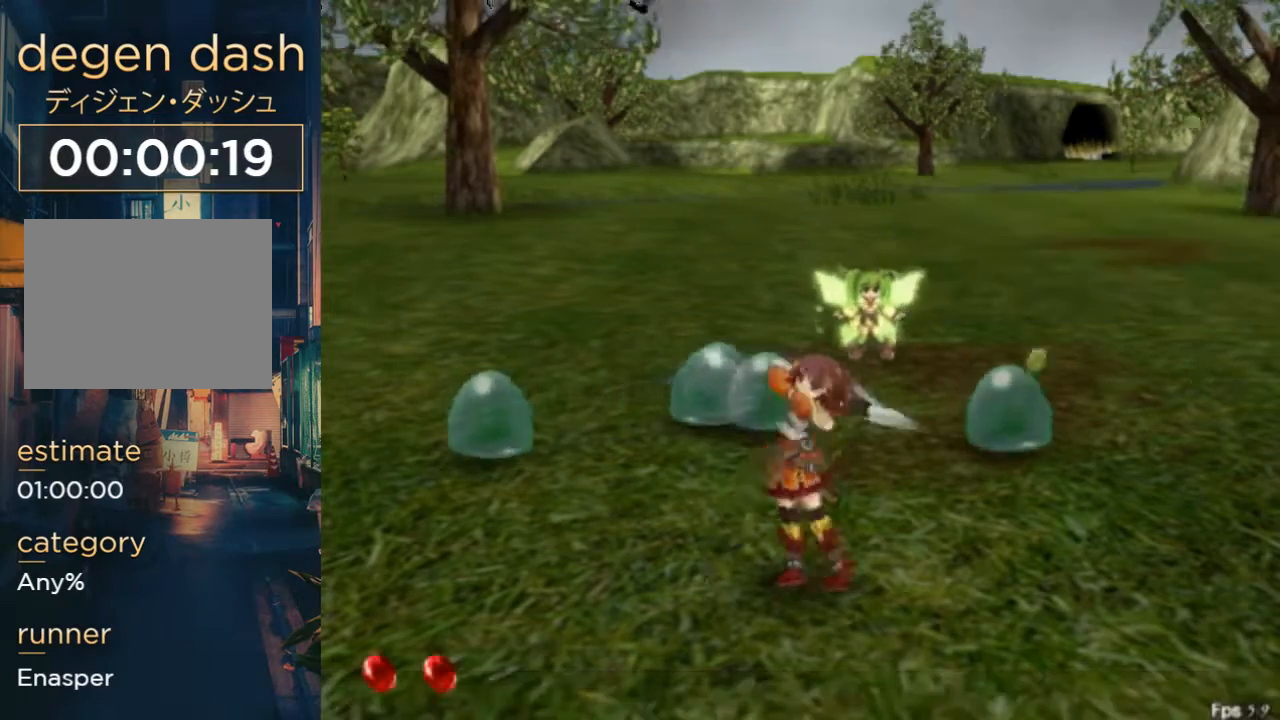
{"buttons": [], "left_stick": "center", "right_stick": "center", "events": []}
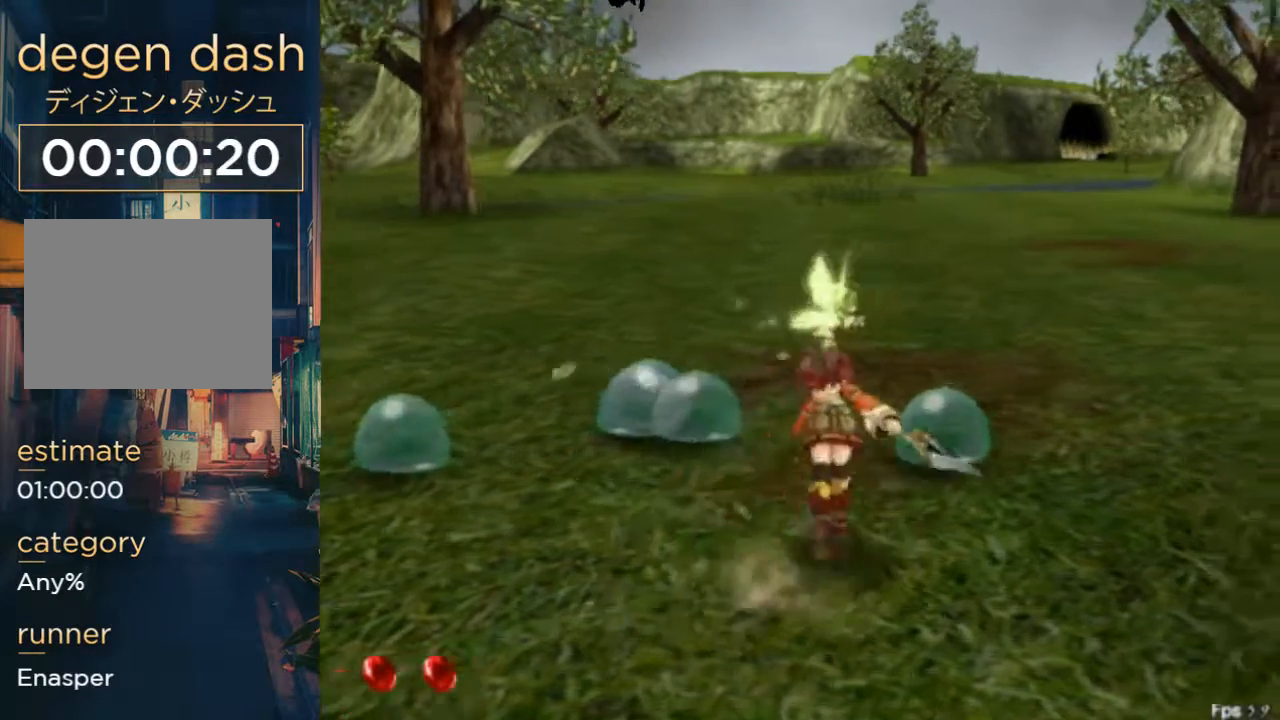
{"buttons": [], "left_stick": "center", "right_stick": "center", "events": [[33, "B", "down"], [100, "B", "up"], [133, "B", "down"], [333, "B", "up"]]}
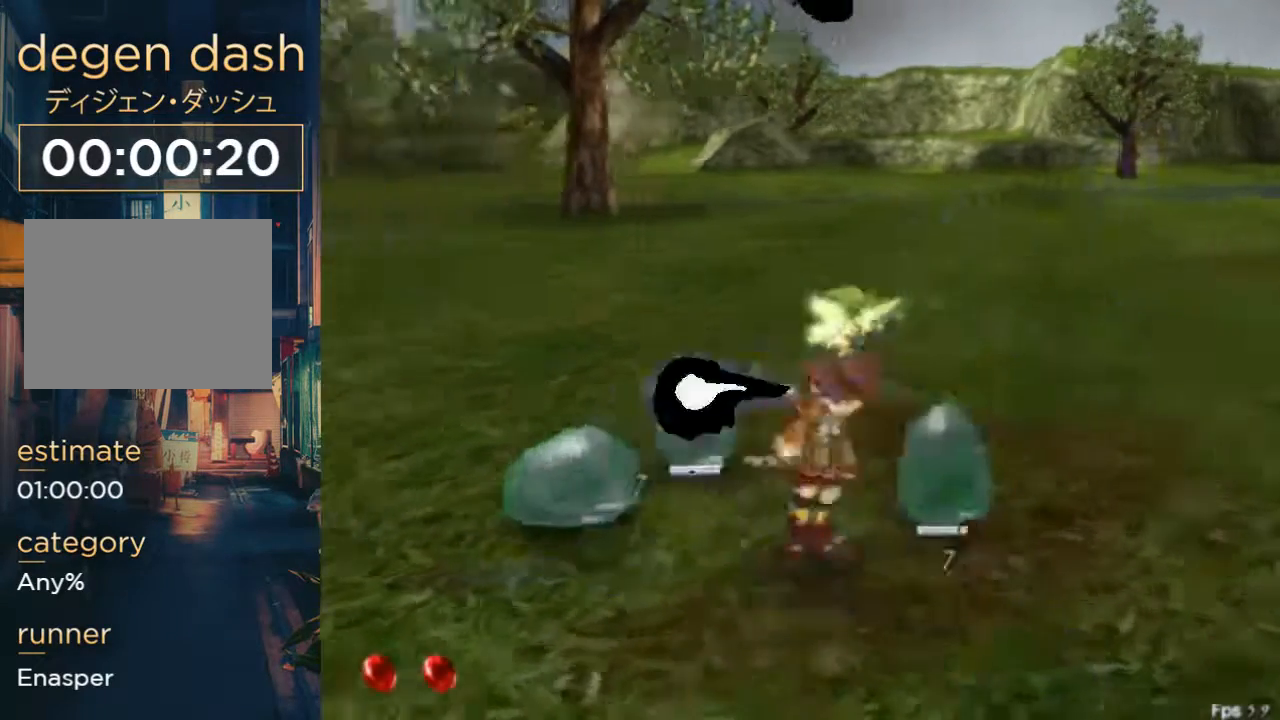
{"buttons": ["B"], "left_stick": "center", "right_stick": "center", "events": [[133, "B", "down"], [200, "B", "up"], [267, "B", "down"]]}
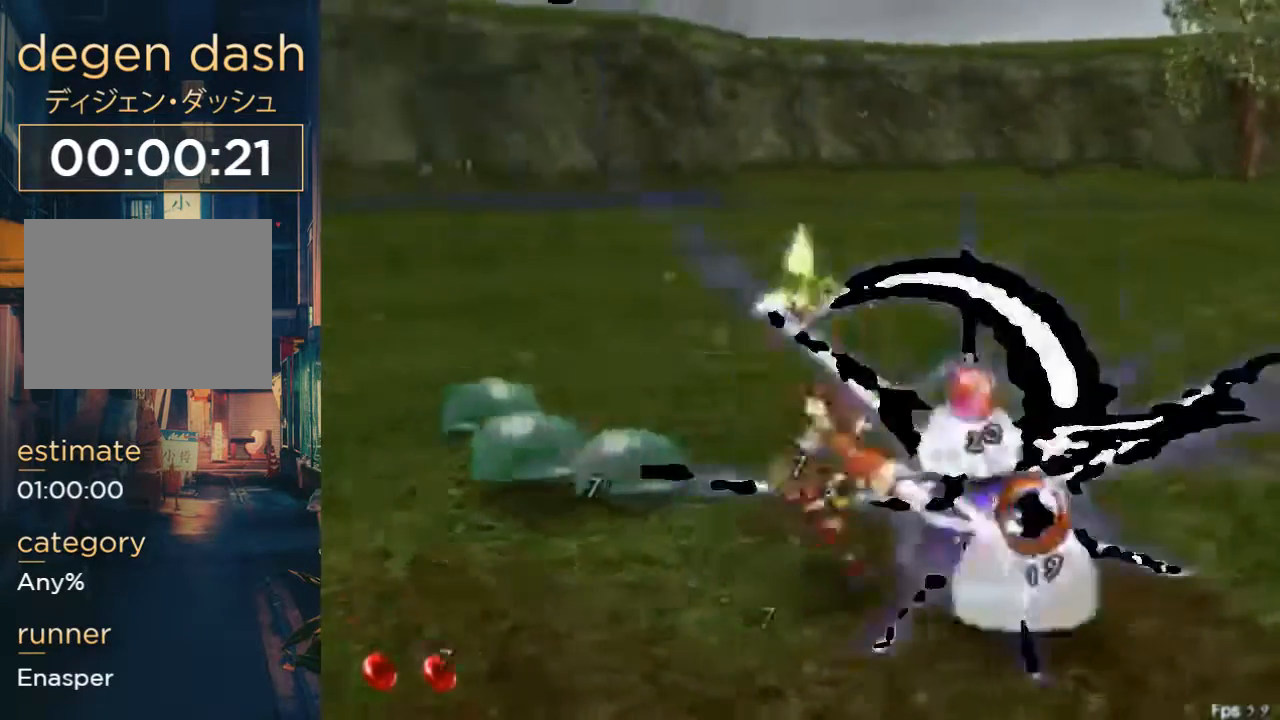
{"buttons": [], "left_stick": "center", "right_stick": "center", "events": [[233, "B", "up"]]}
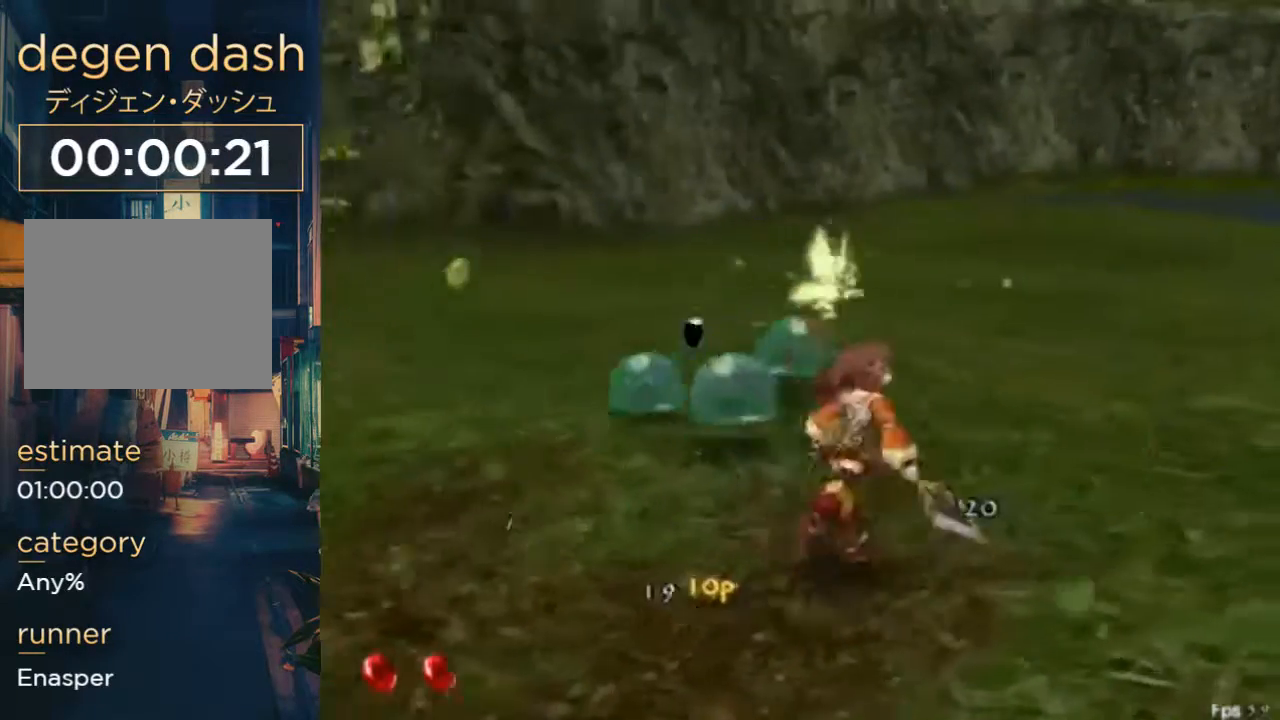
{"buttons": ["B"], "left_stick": "center", "right_stick": "center", "events": [[467, "B", "down"]]}